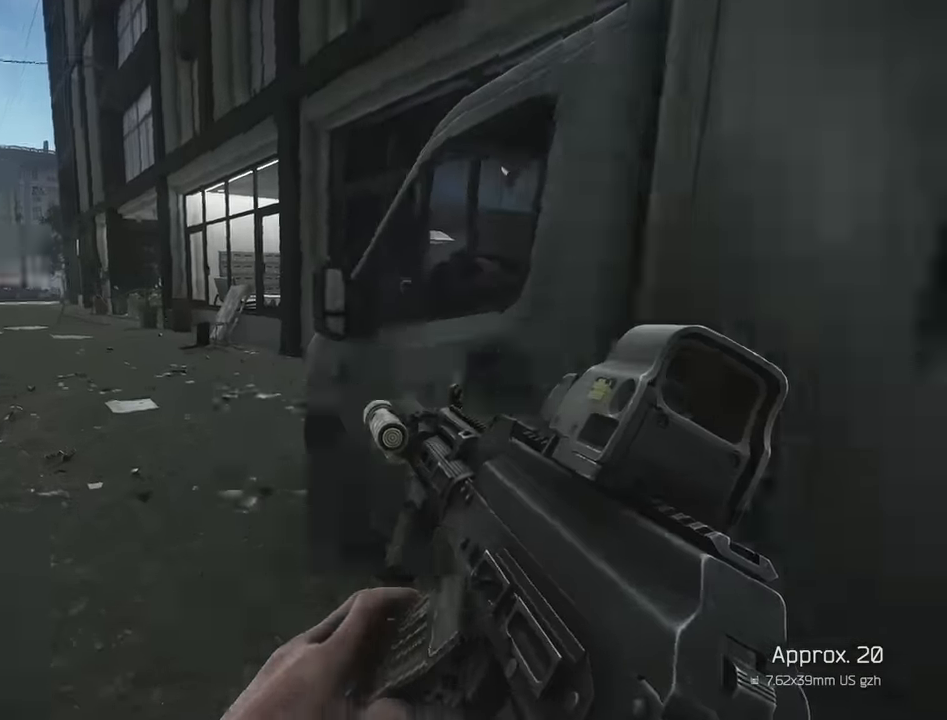
Gameplay with keyboard; each line is a JSON object with the keys held at the frame after it. "events" lists presses ("down") and releases ("up") of "1", "2", "3", "4", "5", "a", "alt", "c", "caps_lock", "d", "e", "f", "g", "q", "r", "s", "shift", "space", "t", "tab", "v", "w", "x" and "z" between this image and that frame as [ms after this image, input, new state], when the widget could be followed in between. No other keys are recorded. Mouse input is not recorded.
{"keys": ["shift", "w"], "events": [[50, "s", "down"], [100, "a", "up"], [100, "d", "down"], [150, "s", "up"], [234, "w", "down"], [334, "d", "up"], [384, "shift", "down"]]}
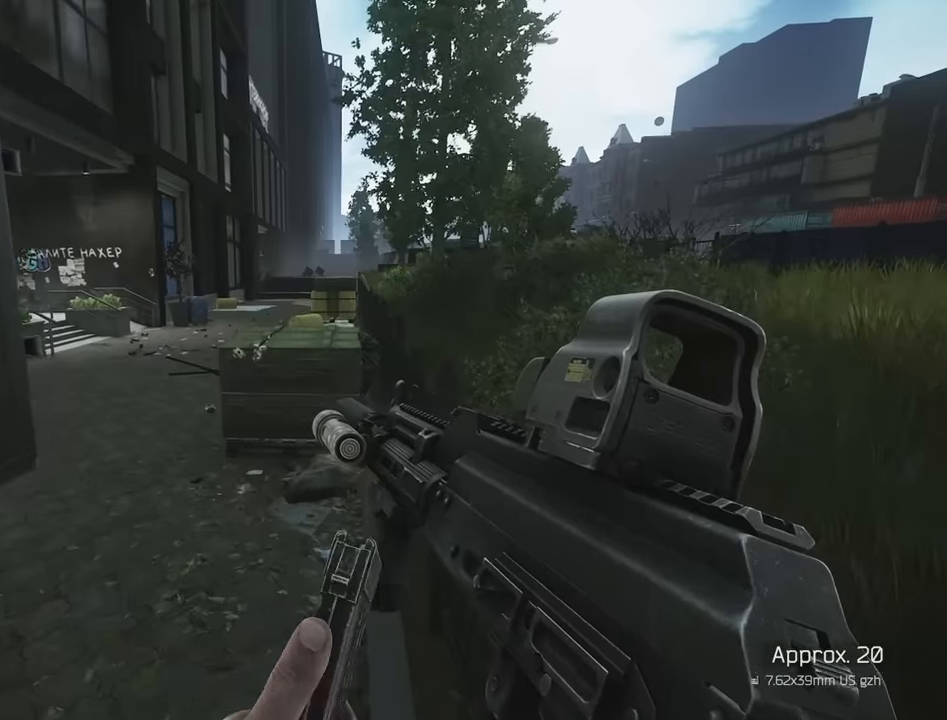
{"keys": ["a", "w"], "events": [[200, "a", "down"], [350, "shift", "up"], [350, "w", "up"], [434, "w", "down"]]}
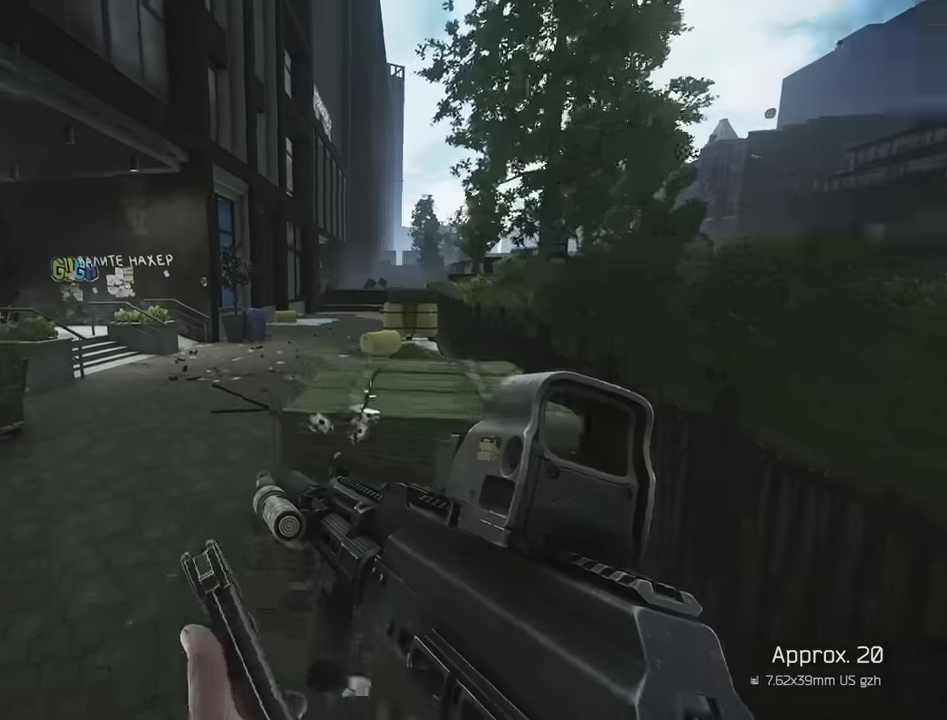
{"keys": ["a", "w"], "events": [[34, "a", "up"], [84, "d", "down"], [134, "w", "up"], [267, "w", "down"], [367, "a", "down"], [367, "d", "up"]]}
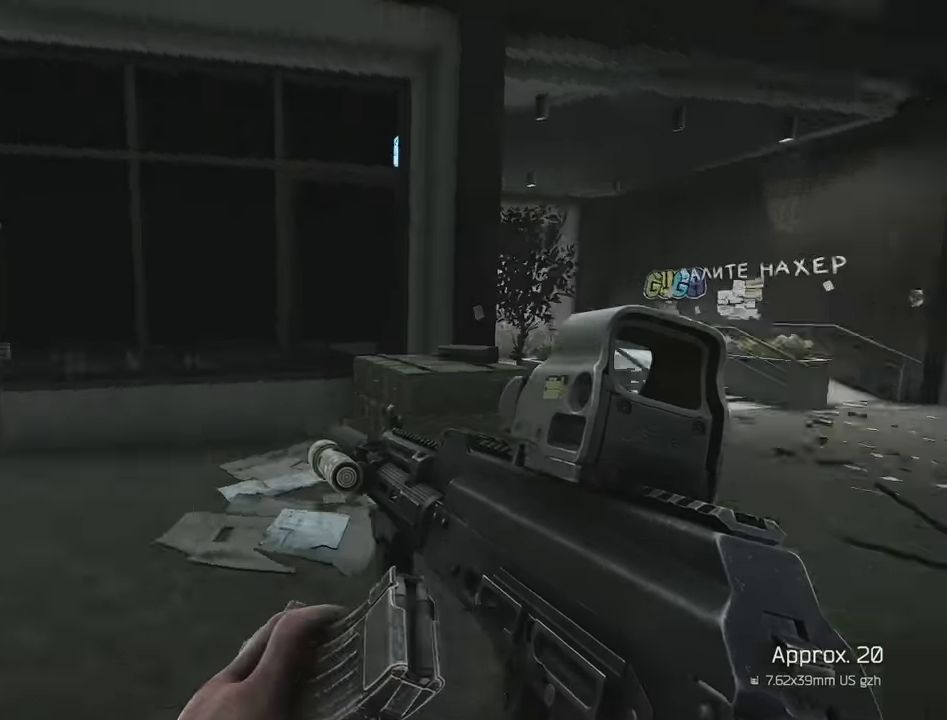
{"keys": ["w"], "events": [[150, "a", "up"], [200, "d", "down"], [334, "d", "up"]]}
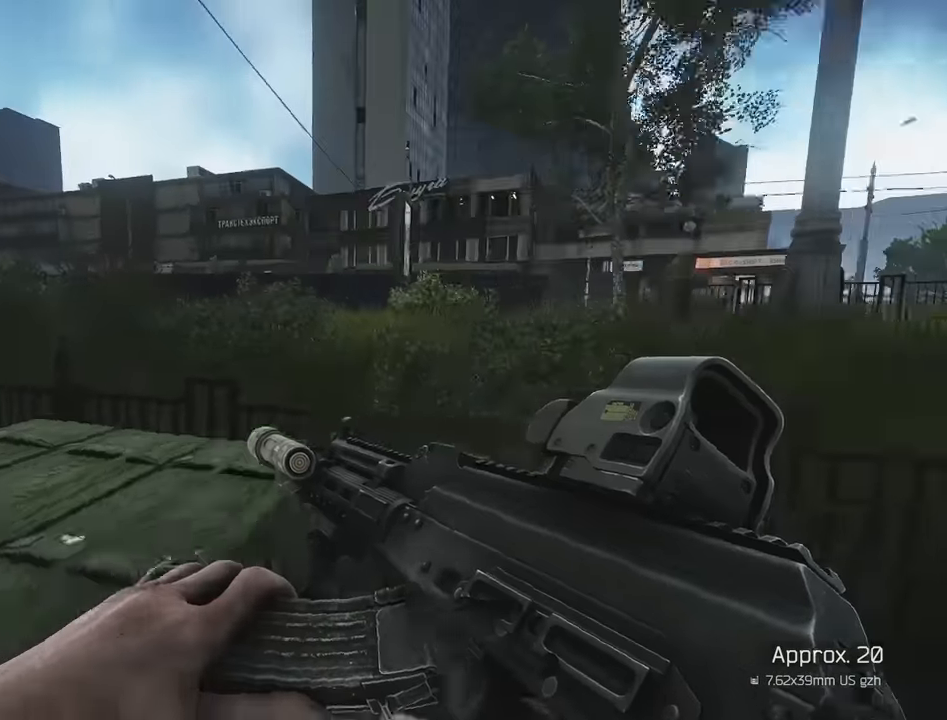
{"keys": ["a", "w"], "events": [[67, "a", "down"]]}
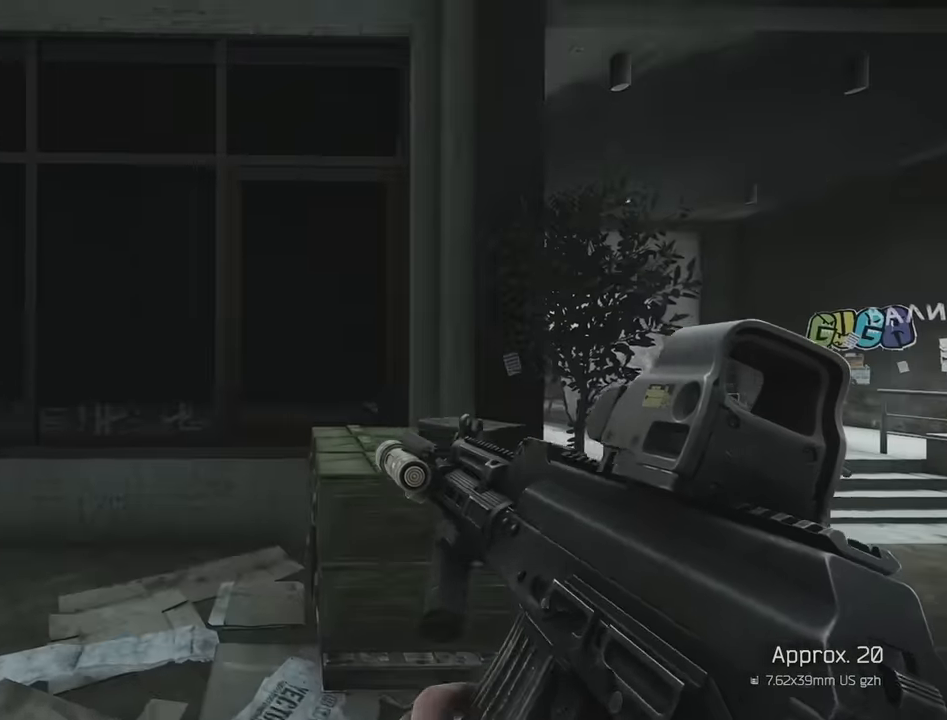
{"keys": ["d", "w"], "events": [[167, "a", "up"], [167, "d", "down"]]}
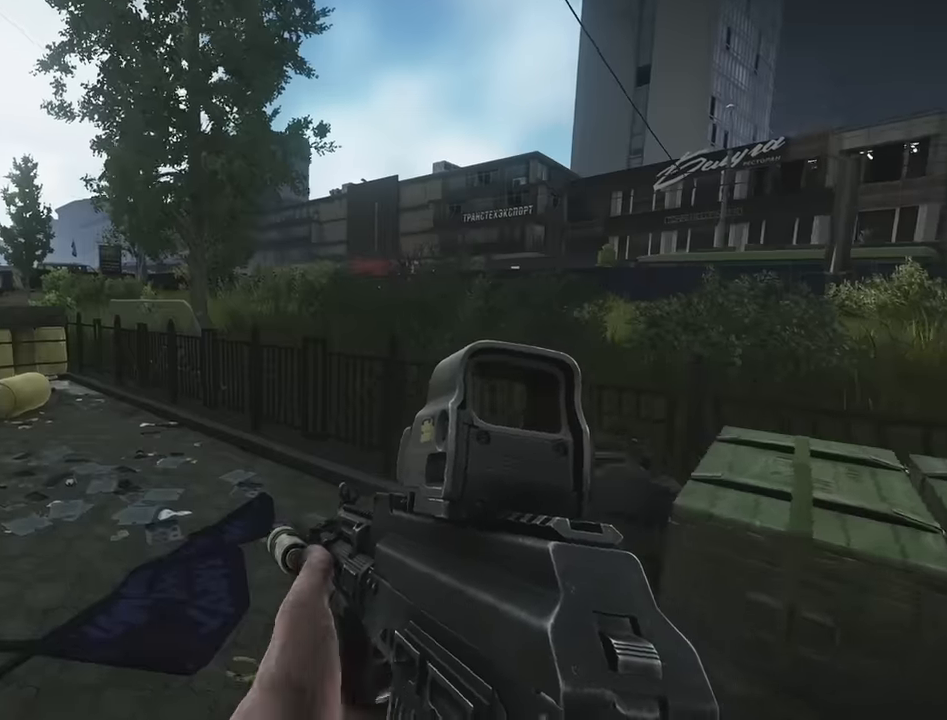
{"keys": ["d", "shift", "w"], "events": [[100, "d", "up"], [334, "shift", "down"], [434, "d", "down"]]}
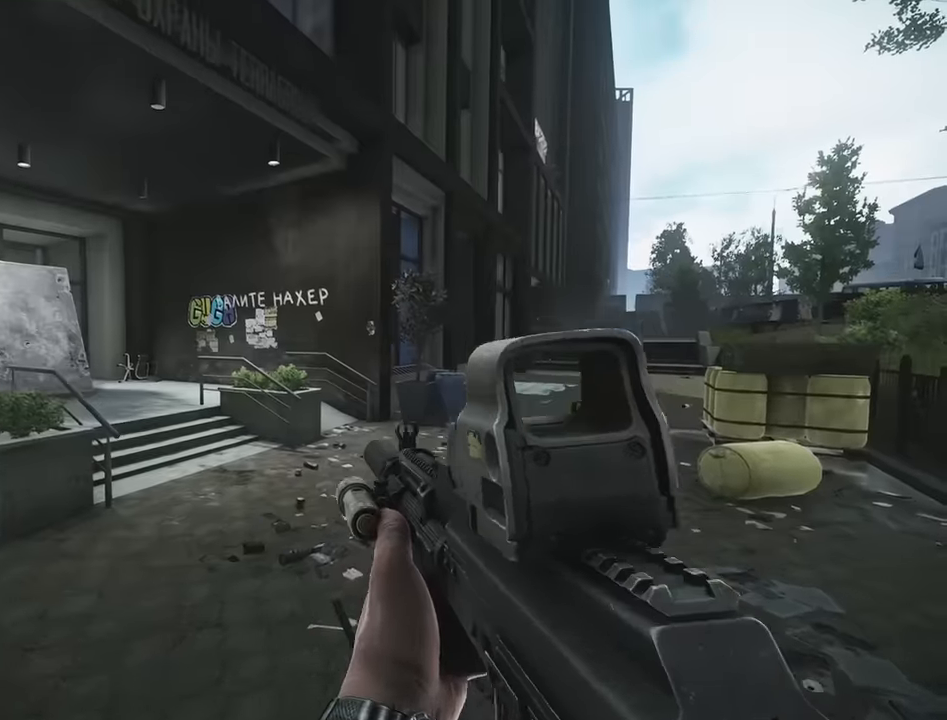
{"keys": ["a"], "events": [[67, "d", "up"], [117, "a", "down"], [400, "w", "up"], [450, "shift", "up"]]}
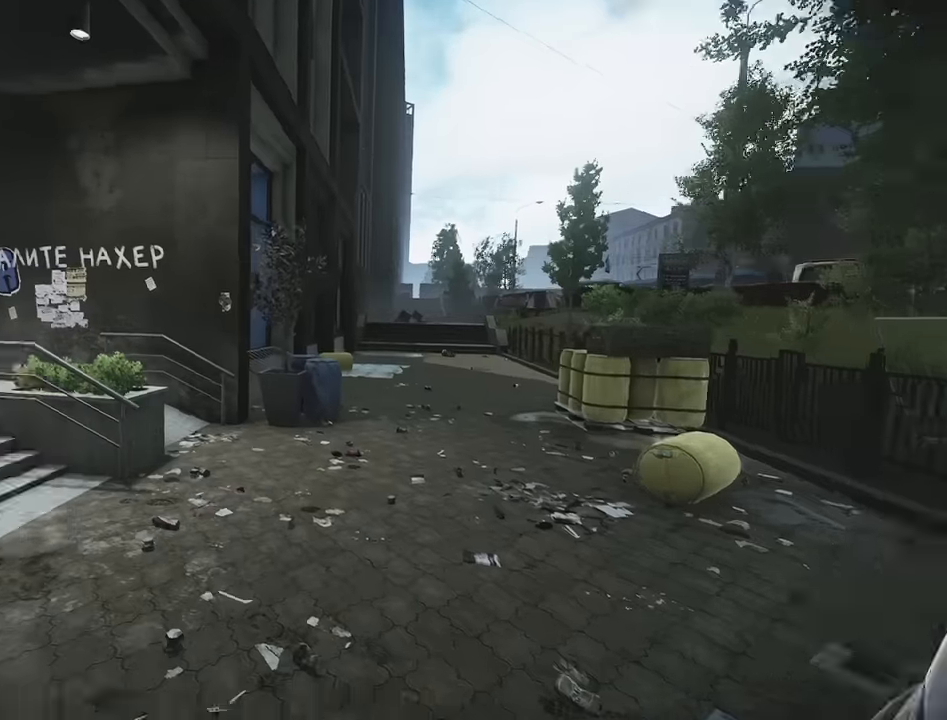
{"keys": ["a", "w"], "events": [[33, "s", "down"], [83, "a", "up"], [83, "d", "down"], [133, "s", "up"], [216, "w", "down"], [316, "d", "up"], [500, "a", "down"]]}
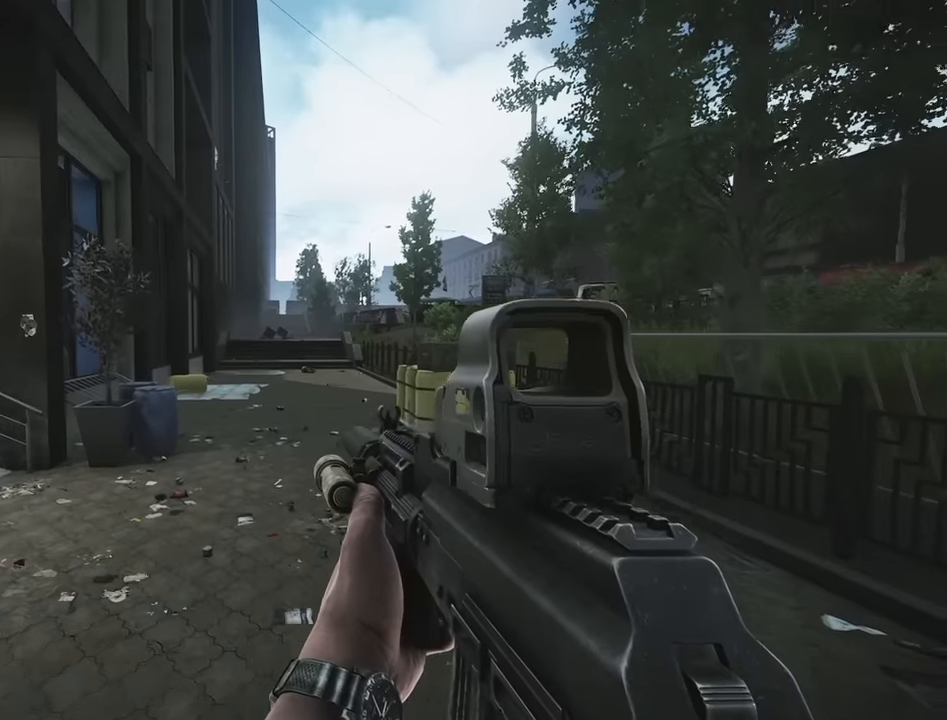
{"keys": ["q"], "events": [[150, "w", "up"], [283, "a", "up"], [283, "q", "down"]]}
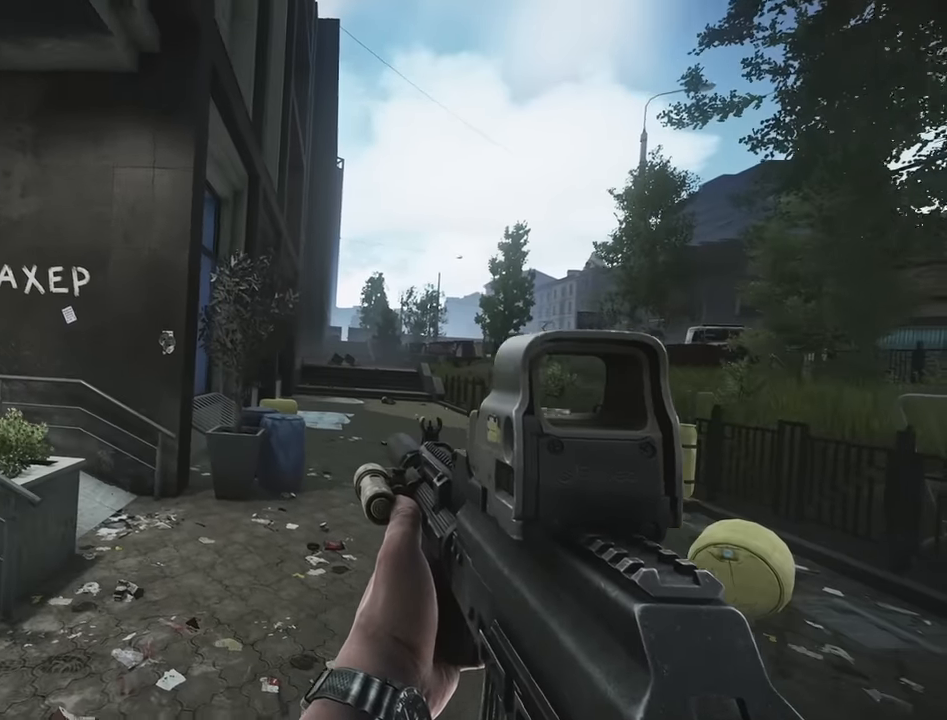
{"keys": ["shift", "w"], "events": [[16, "d", "down"], [66, "q", "up"], [350, "w", "down"], [450, "d", "up"], [483, "shift", "down"]]}
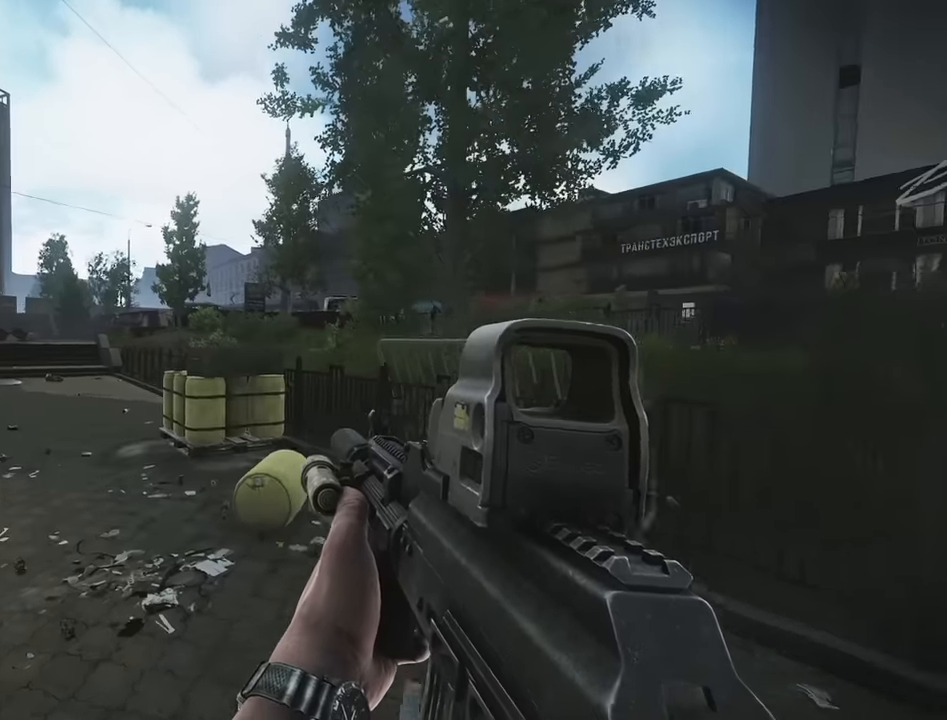
{"keys": ["a"], "events": [[183, "a", "down"], [450, "shift", "up"], [450, "w", "up"]]}
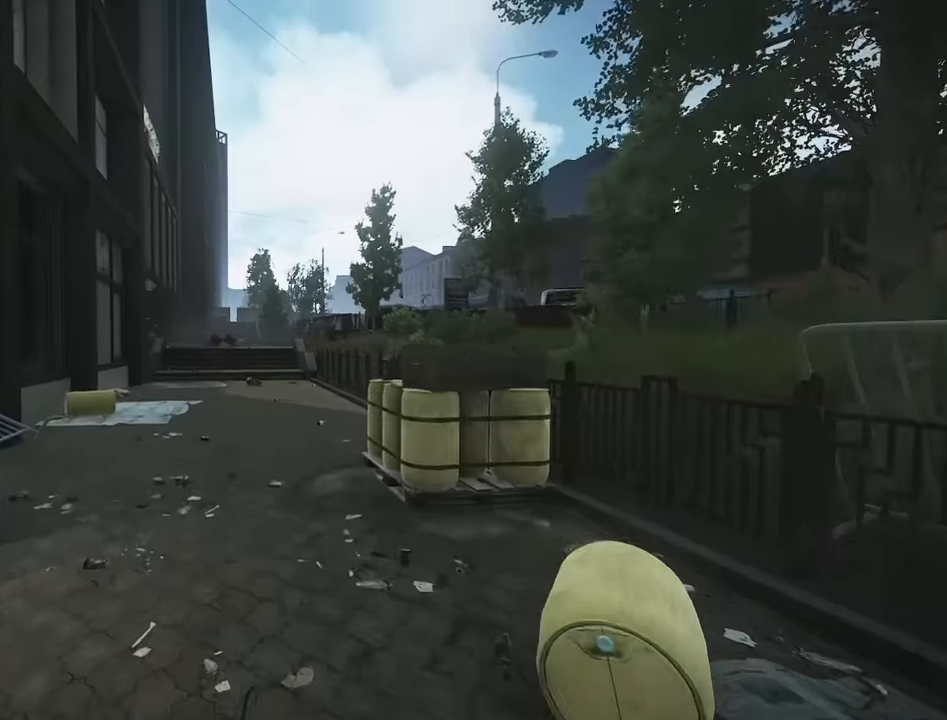
{"keys": ["d", "shift", "w"], "events": [[100, "w", "down"], [233, "a", "up"], [283, "shift", "down"], [383, "d", "down"]]}
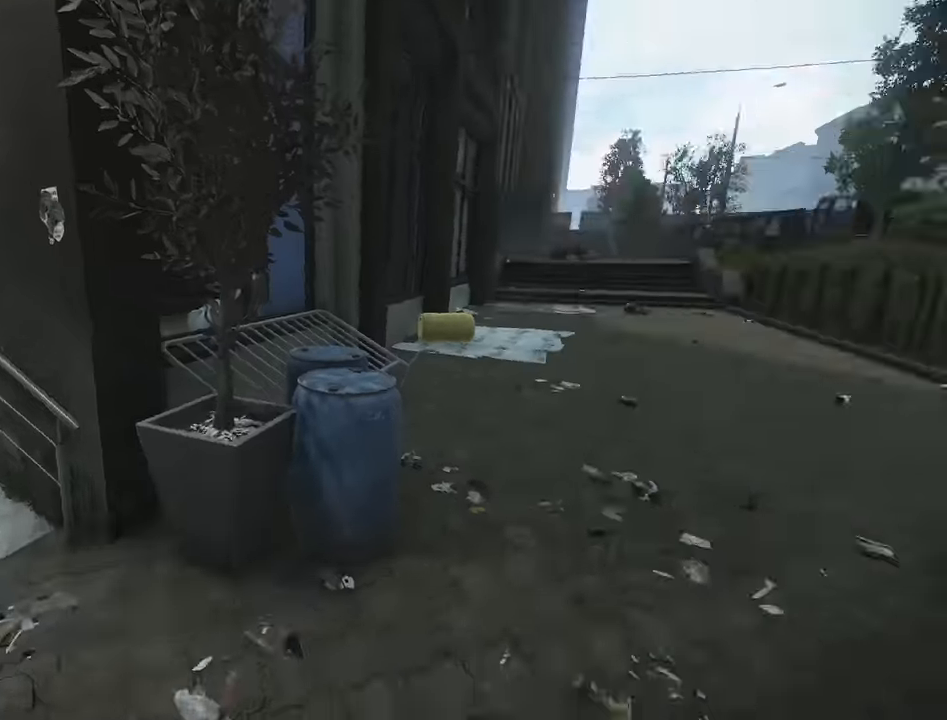
{"keys": ["d", "shift", "w"], "events": []}
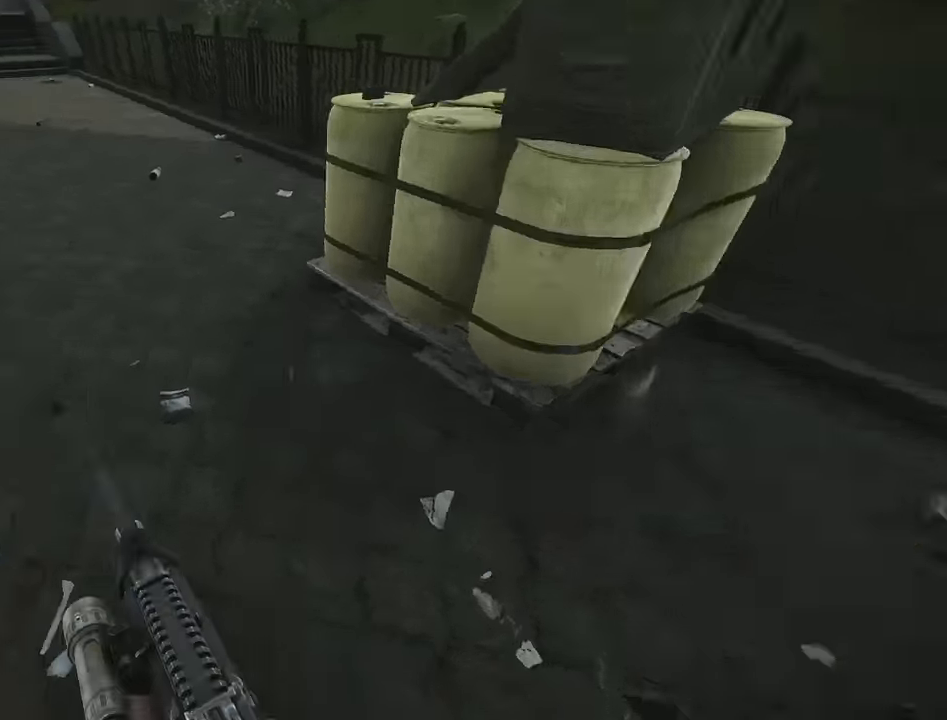
{"keys": ["d", "shift", "w"], "events": [[83, "a", "down"], [83, "d", "up"], [400, "a", "up"], [466, "d", "down"]]}
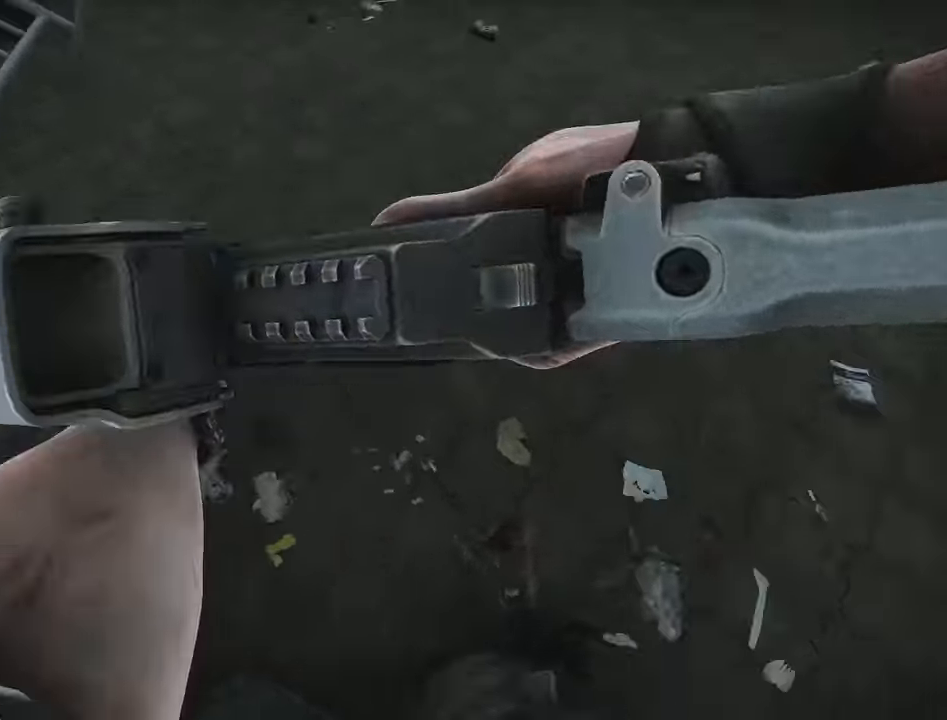
{"keys": ["w"], "events": [[283, "shift", "up"], [283, "w", "up"], [416, "w", "down"], [466, "d", "up"]]}
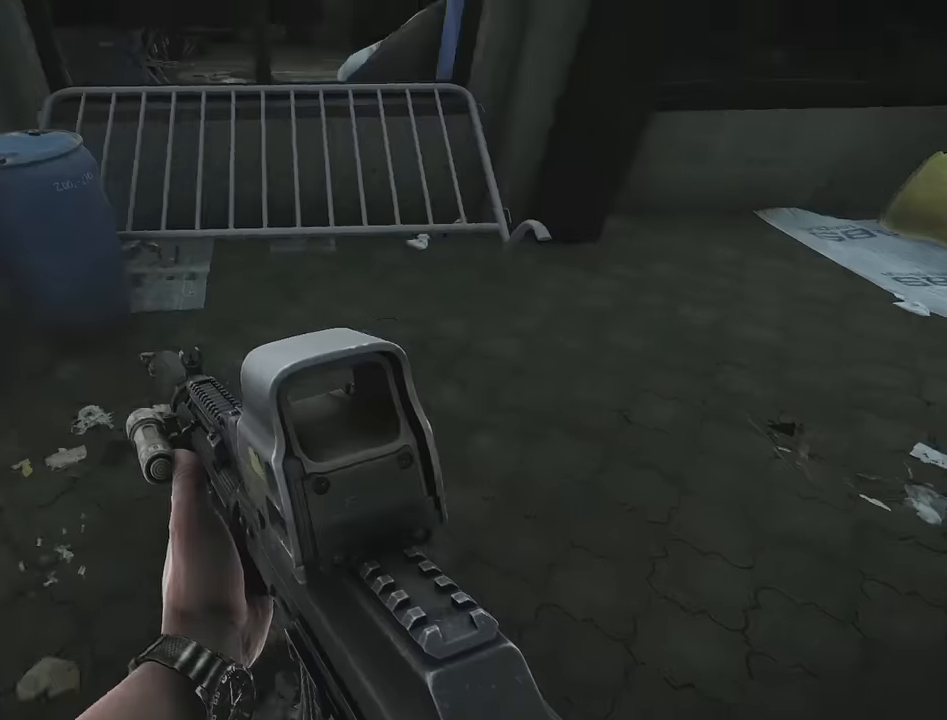
{"keys": ["a", "w"], "events": [[66, "a", "down"], [200, "a", "up"], [250, "d", "down"], [350, "d", "up"], [450, "a", "down"]]}
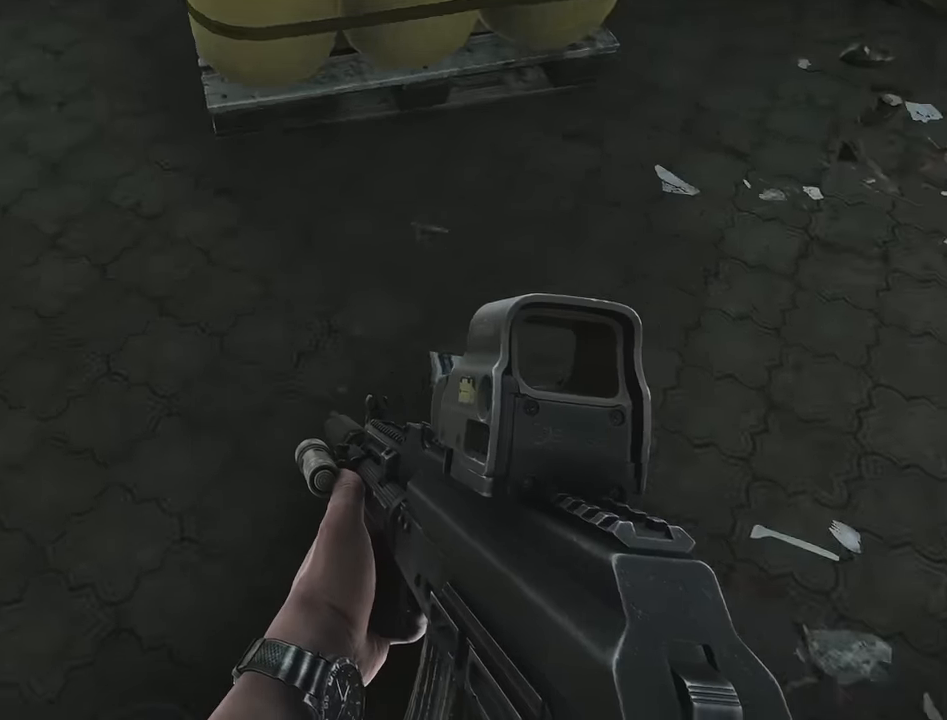
{"keys": ["d"], "events": [[266, "a", "up"], [266, "d", "down"], [450, "w", "up"]]}
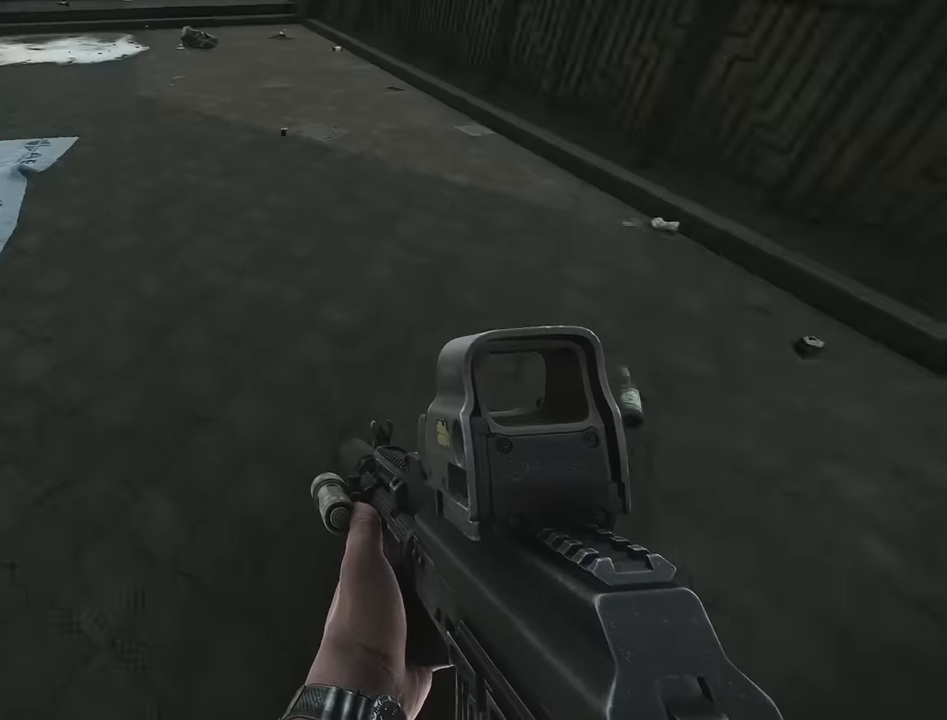
{"keys": ["a", "q"], "events": [[100, "w", "down"], [200, "a", "down"], [250, "d", "up"], [283, "w", "up"], [433, "q", "down"]]}
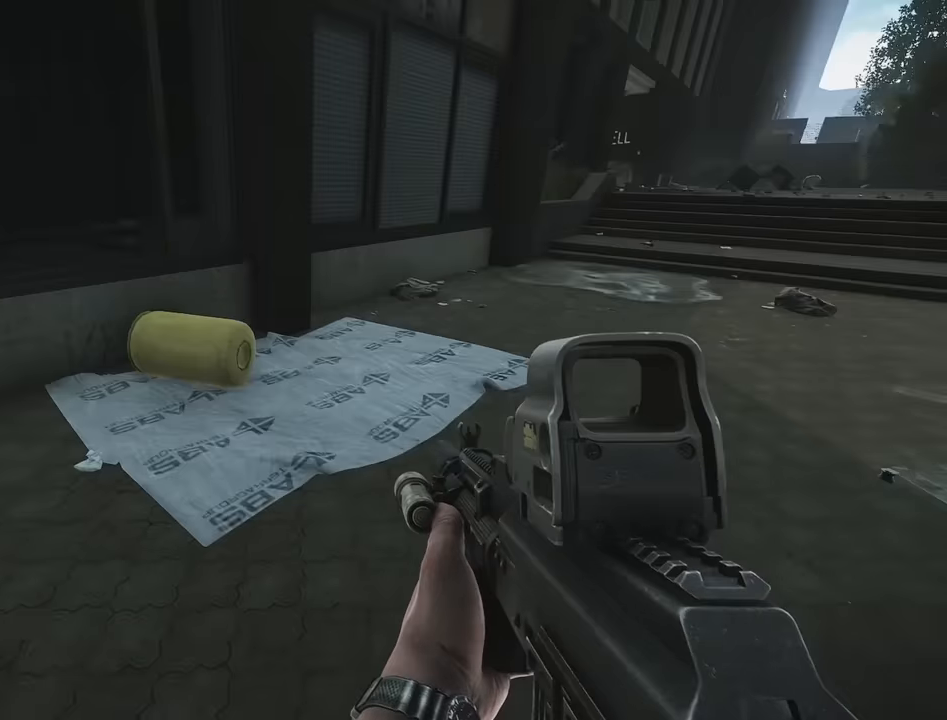
{"keys": ["a", "e", "w"], "events": [[200, "q", "up"], [300, "w", "down"], [400, "e", "down"]]}
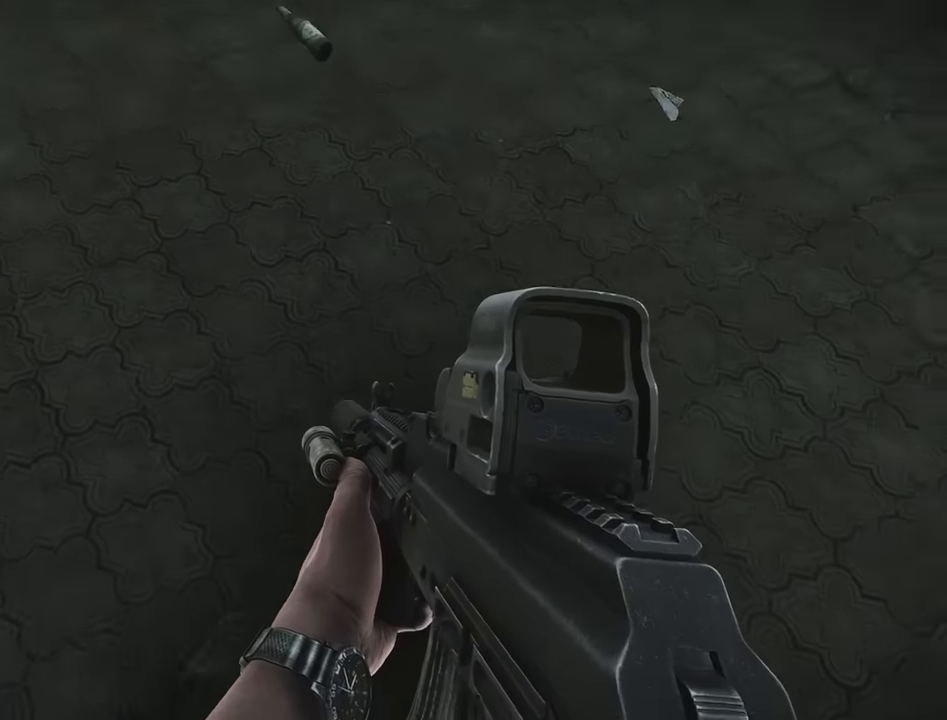
{"keys": ["a", "e", "w"], "events": [[33, "a", "up"], [83, "d", "down"], [450, "a", "down"], [450, "d", "up"]]}
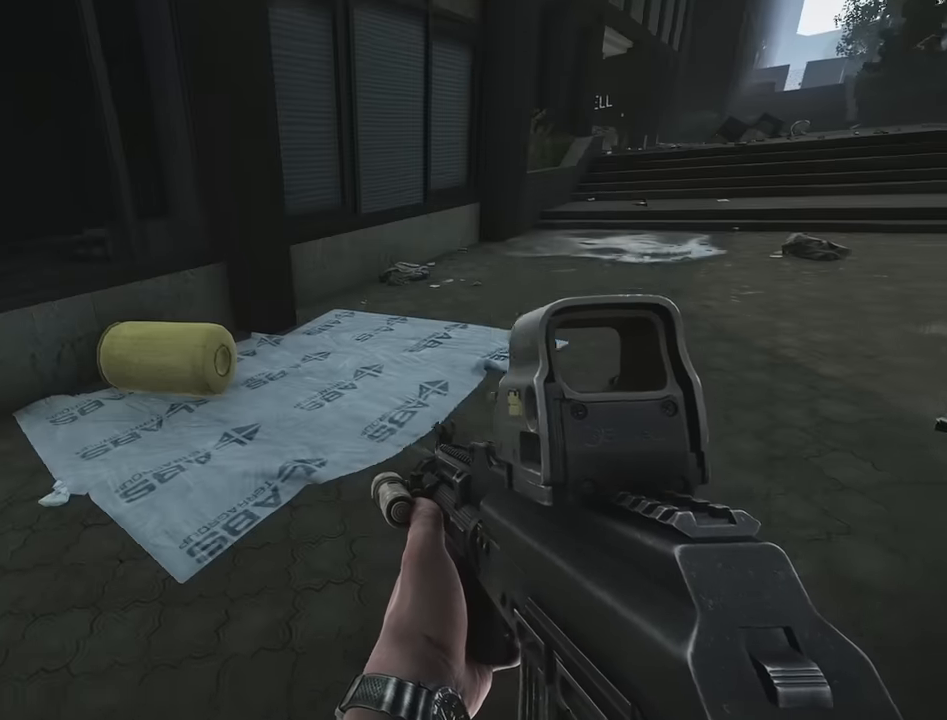
{"keys": ["a", "s"], "events": [[50, "e", "up"], [150, "w", "up"], [433, "s", "down"]]}
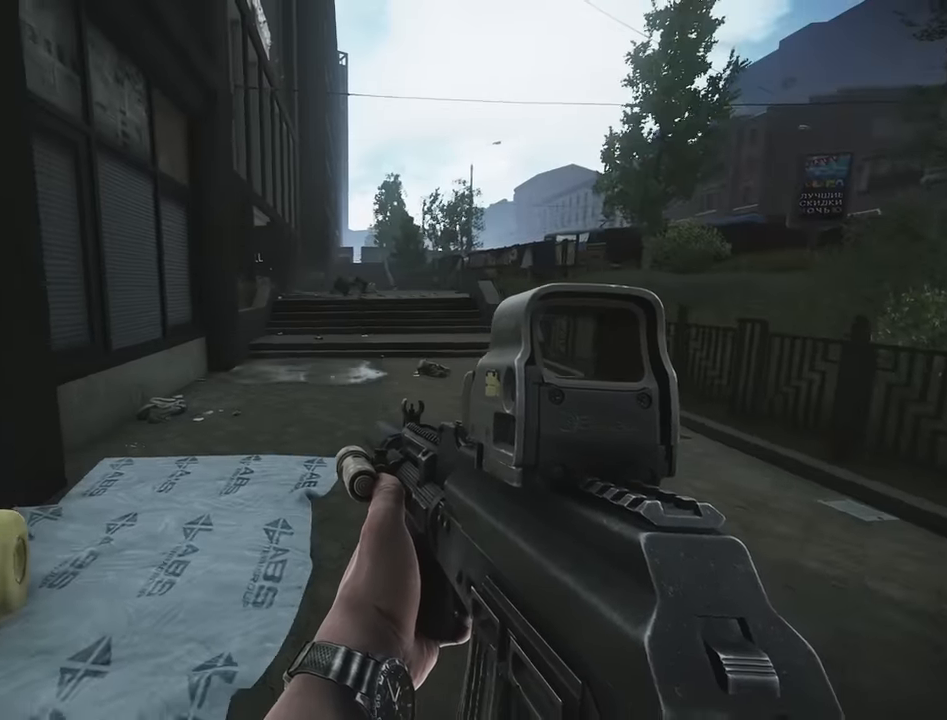
{"keys": ["w"], "events": [[17, "a", "up"], [117, "d", "down"], [200, "s", "up"], [350, "w", "down"], [400, "d", "up"]]}
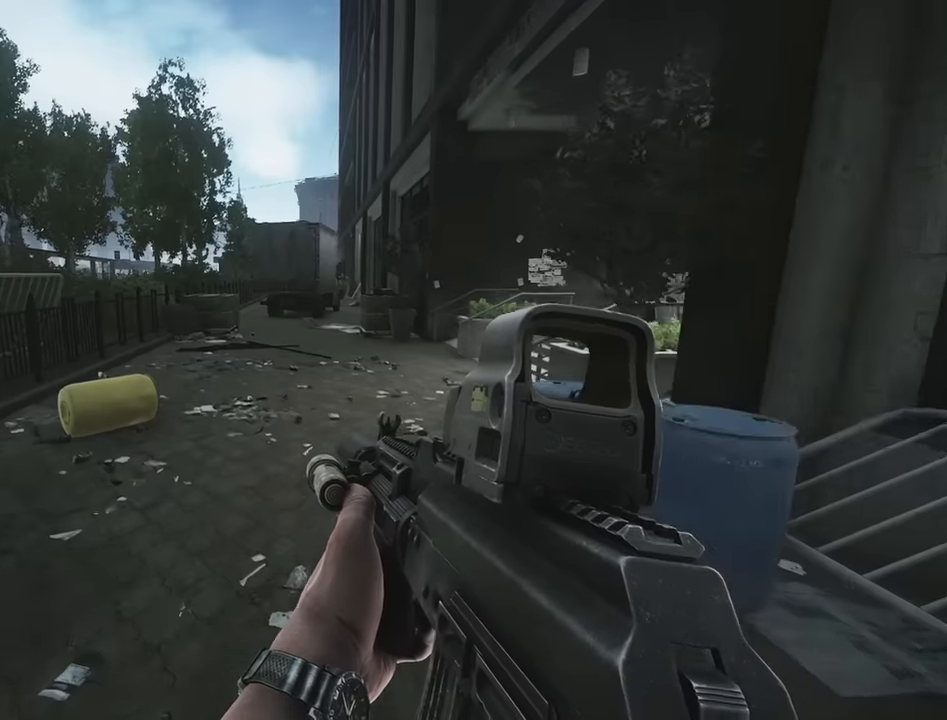
{"keys": ["w"], "events": []}
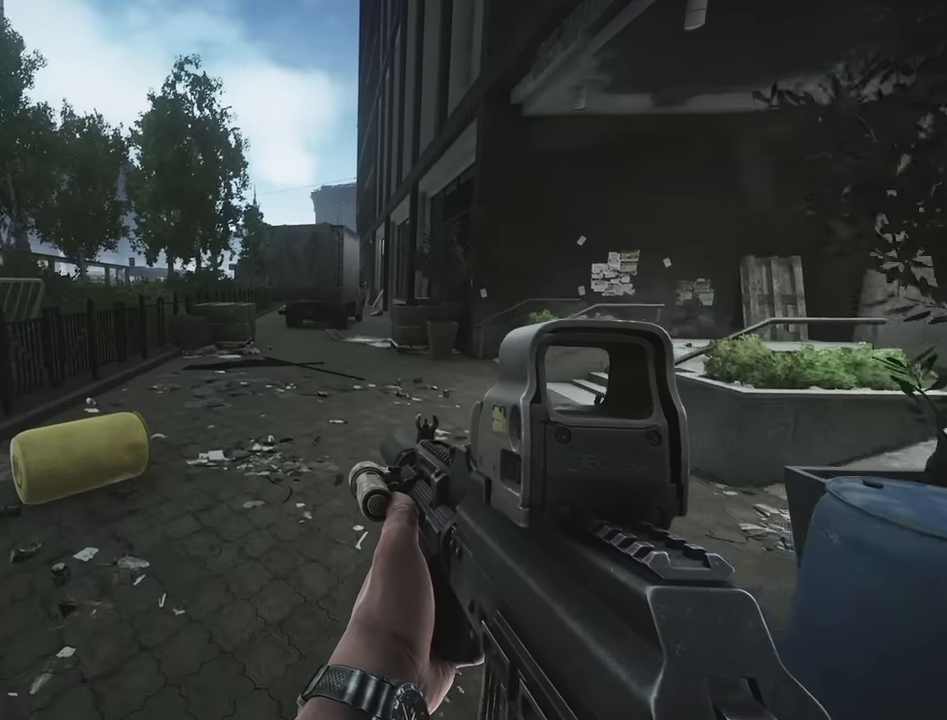
{"keys": ["w"], "events": []}
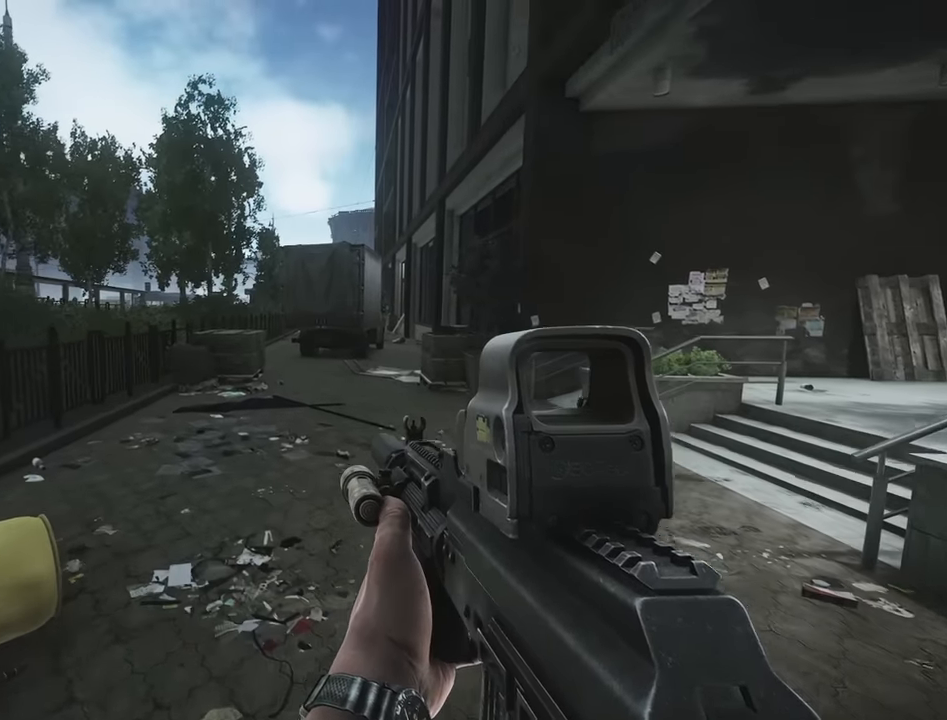
{"keys": ["shift", "w"], "events": [[117, "shift", "down"]]}
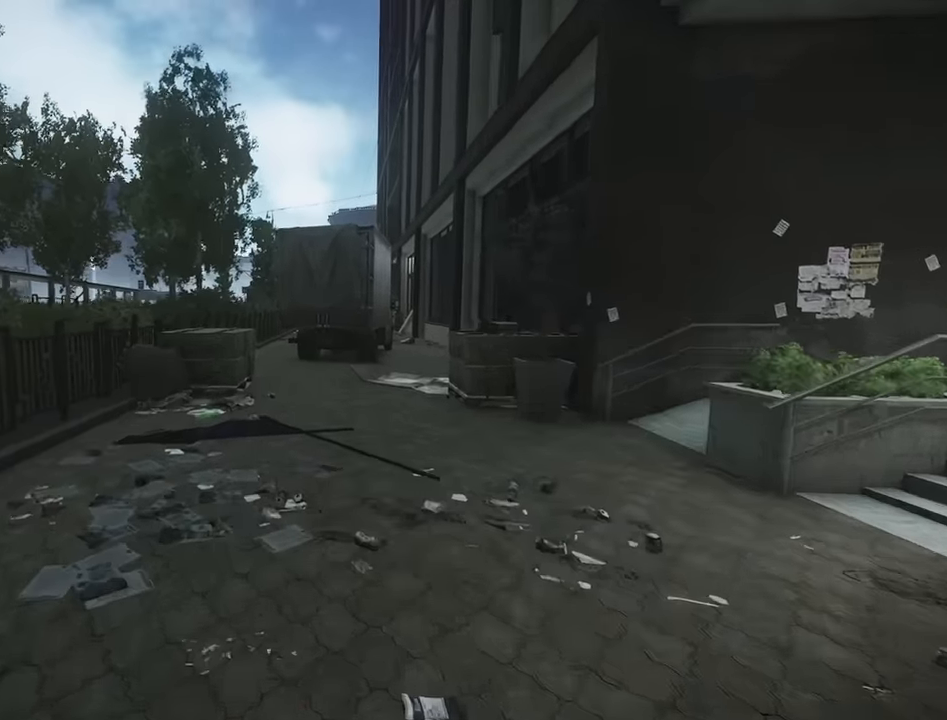
{"keys": ["d", "shift", "w"], "events": [[317, "d", "down"]]}
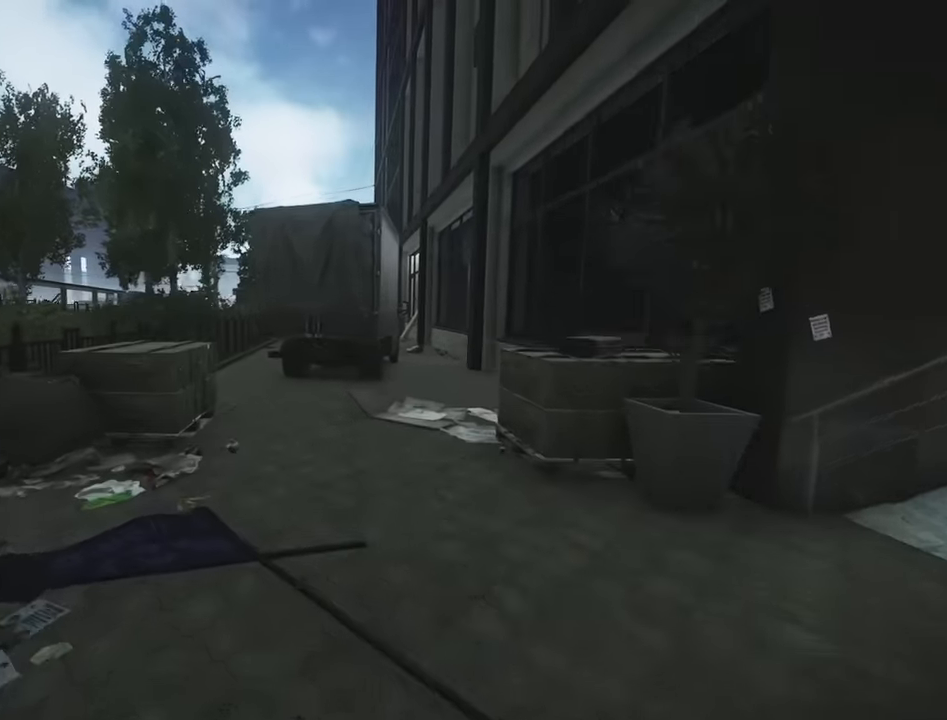
{"keys": ["d"], "events": [[50, "d", "up"], [183, "a", "down"], [250, "a", "up"], [250, "shift", "up"], [250, "w", "up"], [400, "d", "down"]]}
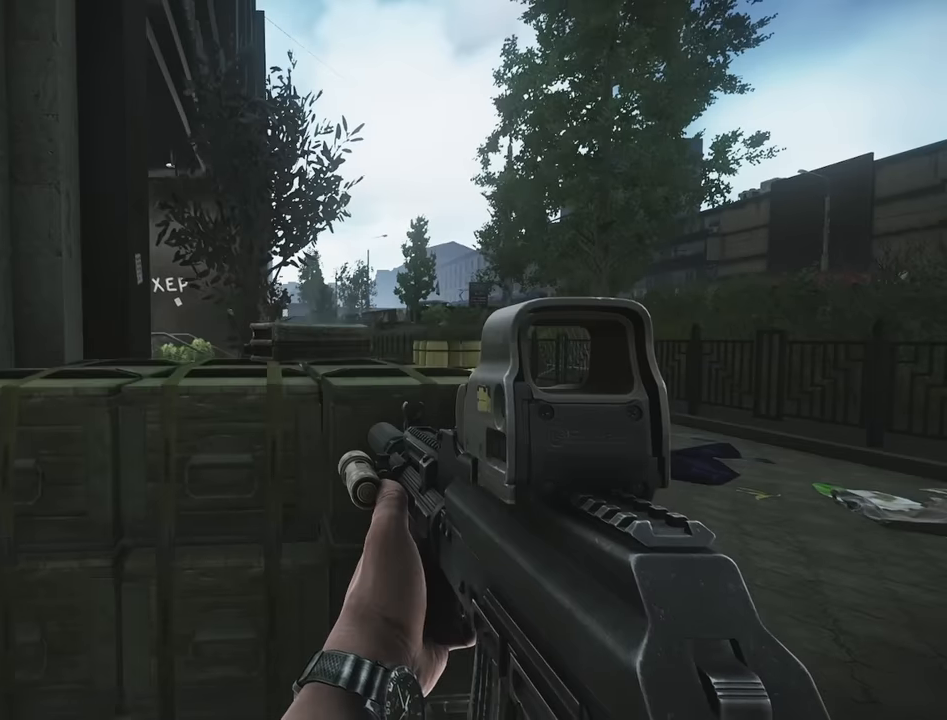
{"keys": ["a"], "events": [[34, "w", "down"], [134, "d", "up"], [217, "a", "down"], [317, "w", "up"]]}